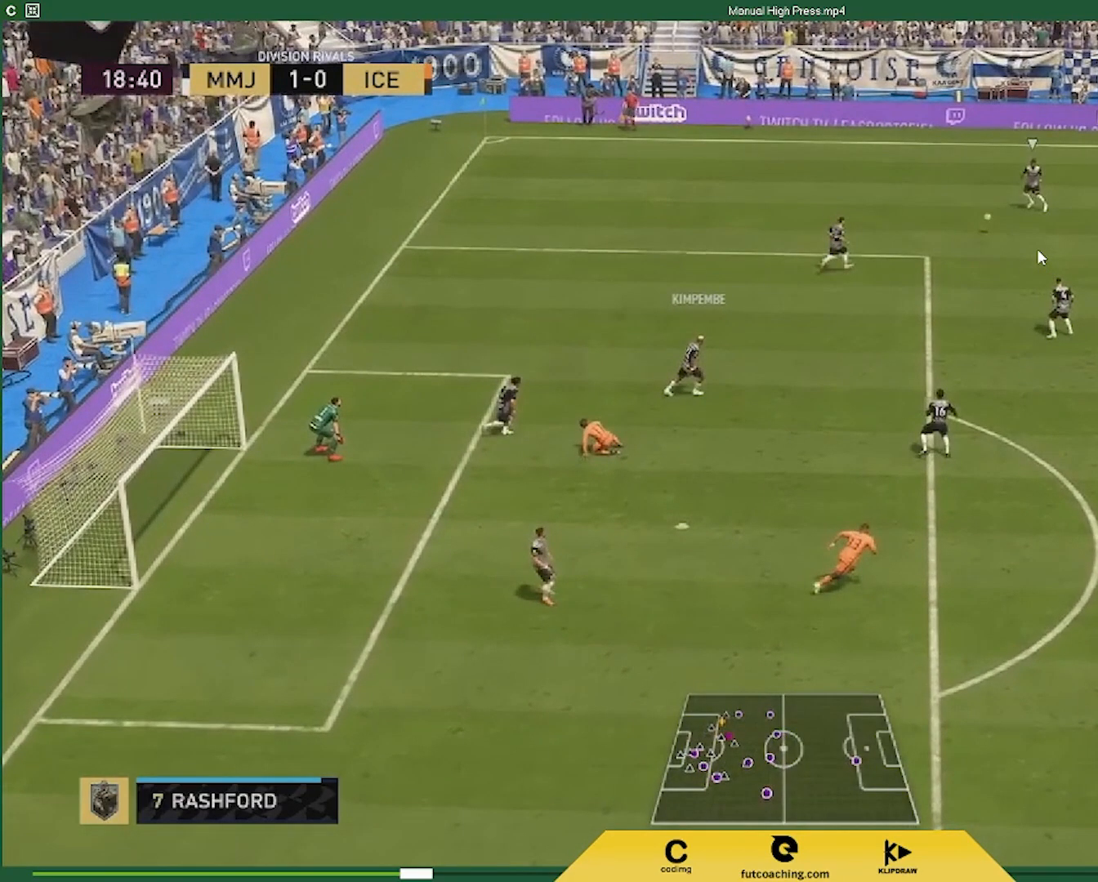
Gameplay with a controller (PlayStation layout); each line is a JSON object with the inputs held at the frame after it (dt_ms = milliseconds from this image to that frame). "events" lists button and stick changes between this image and that frame as [ms after this image, input, new state], when the widget could be followed in between. Not read: L3 R3.
{"dt_ms": 500, "buttons": ["L2", "R1", "R2"], "left_stick": "left", "right_stick": "center", "events": []}
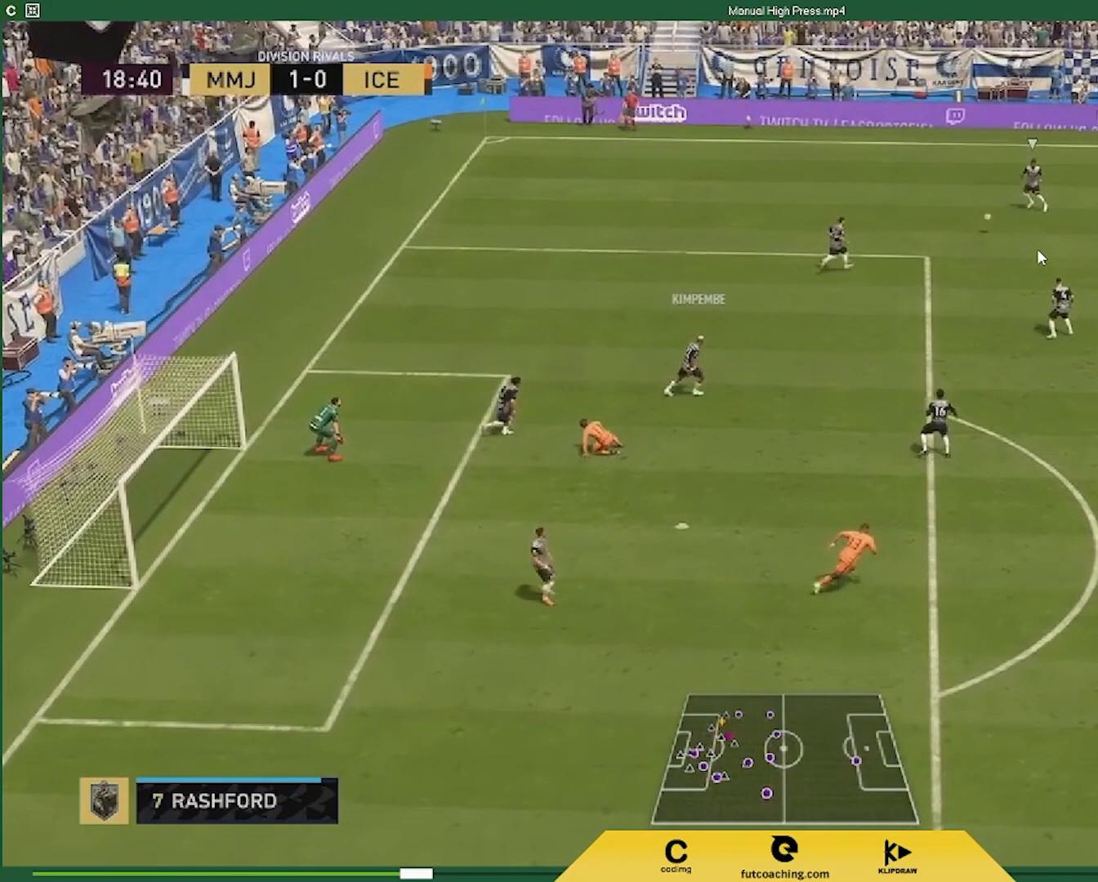
{"dt_ms": 500, "buttons": ["L2", "R1", "R2"], "left_stick": "left", "right_stick": "center", "events": []}
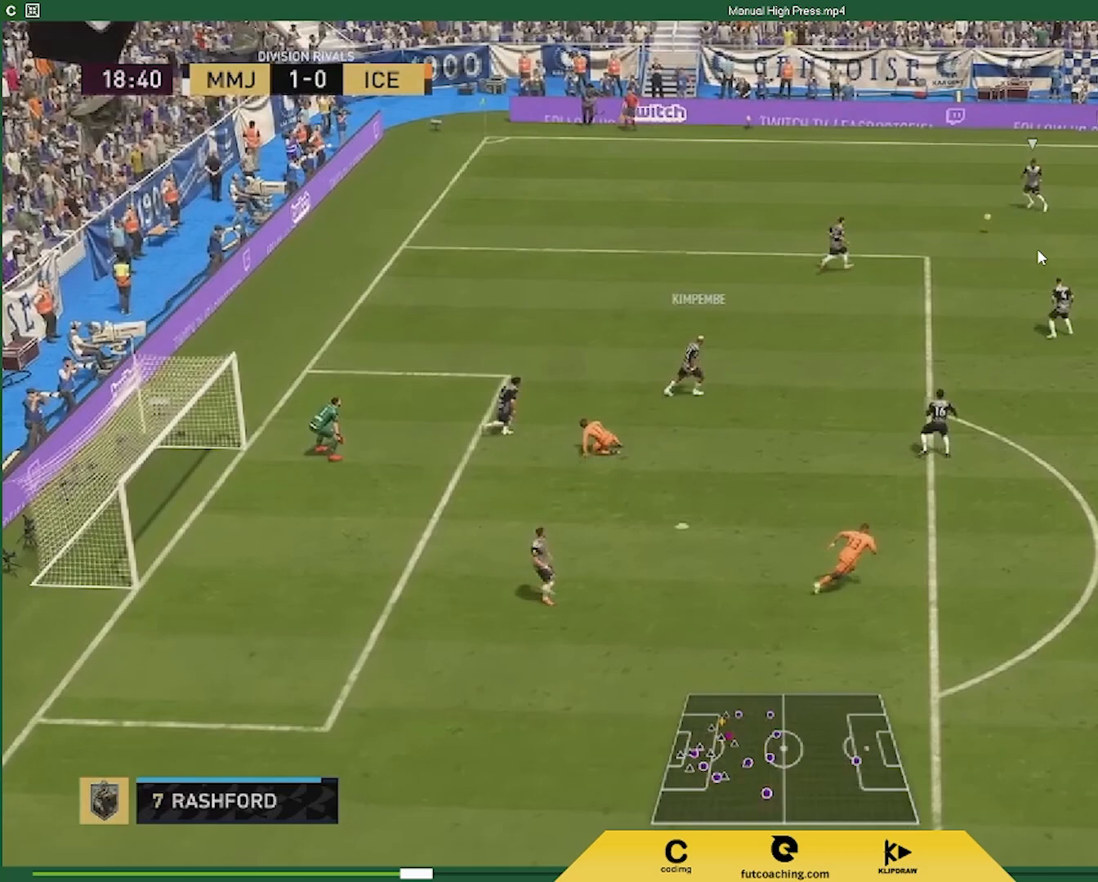
{"dt_ms": 500, "buttons": ["L2", "R1", "R2"], "left_stick": "left", "right_stick": "center", "events": []}
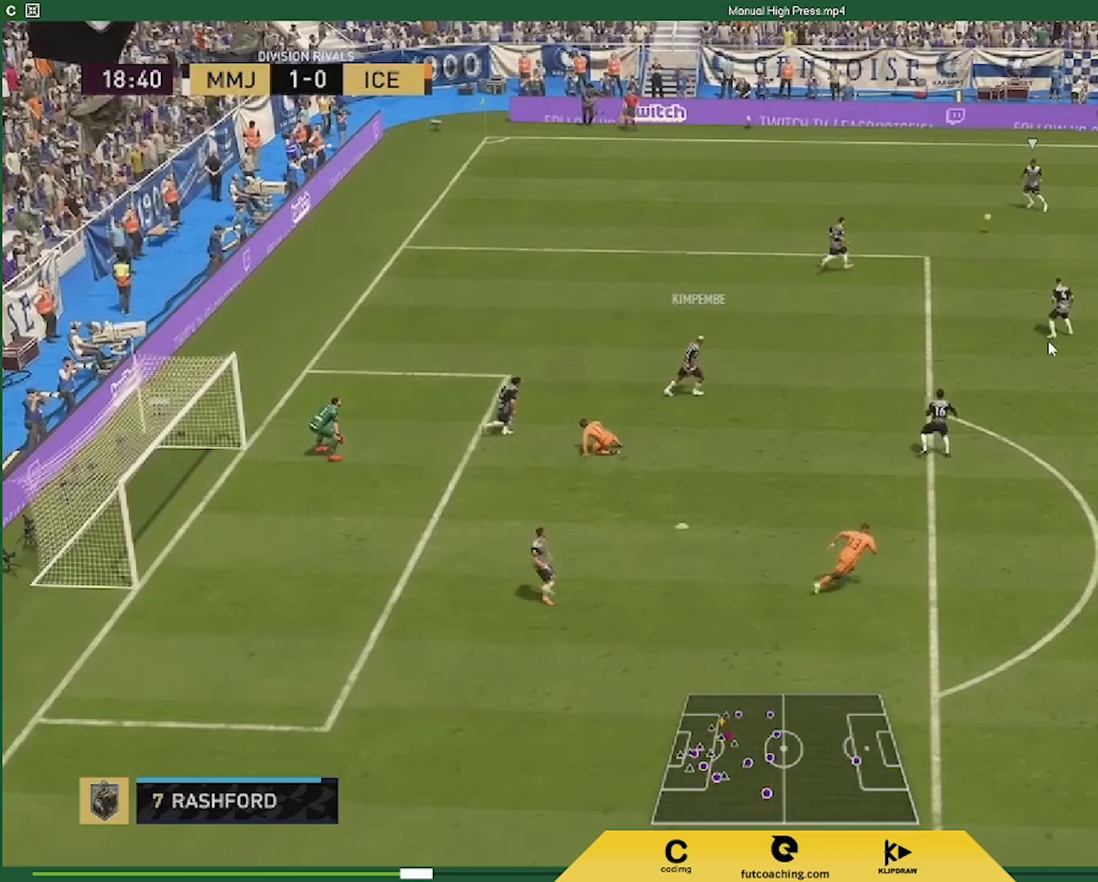
{"dt_ms": 500, "buttons": ["L2", "R1", "R2"], "left_stick": "left", "right_stick": "center", "events": []}
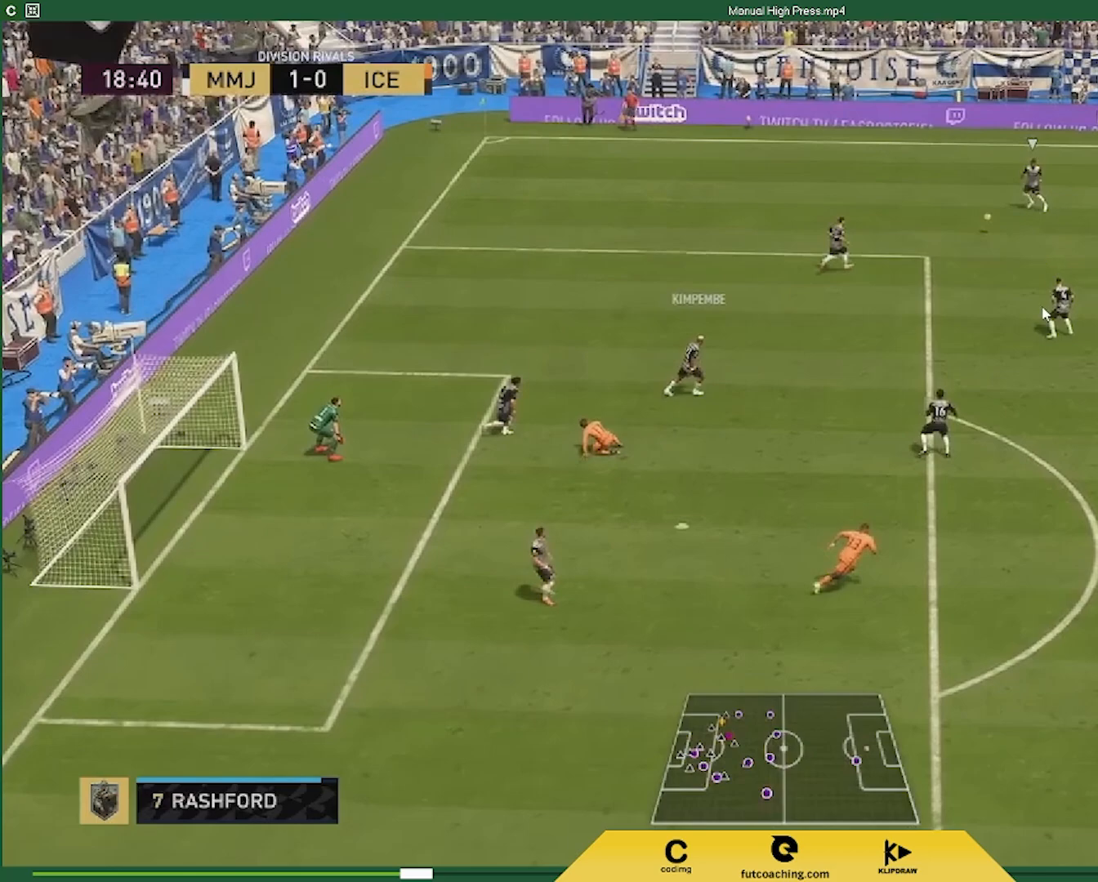
{"dt_ms": 500, "buttons": ["L2", "R1", "R2"], "left_stick": "left", "right_stick": "center", "events": []}
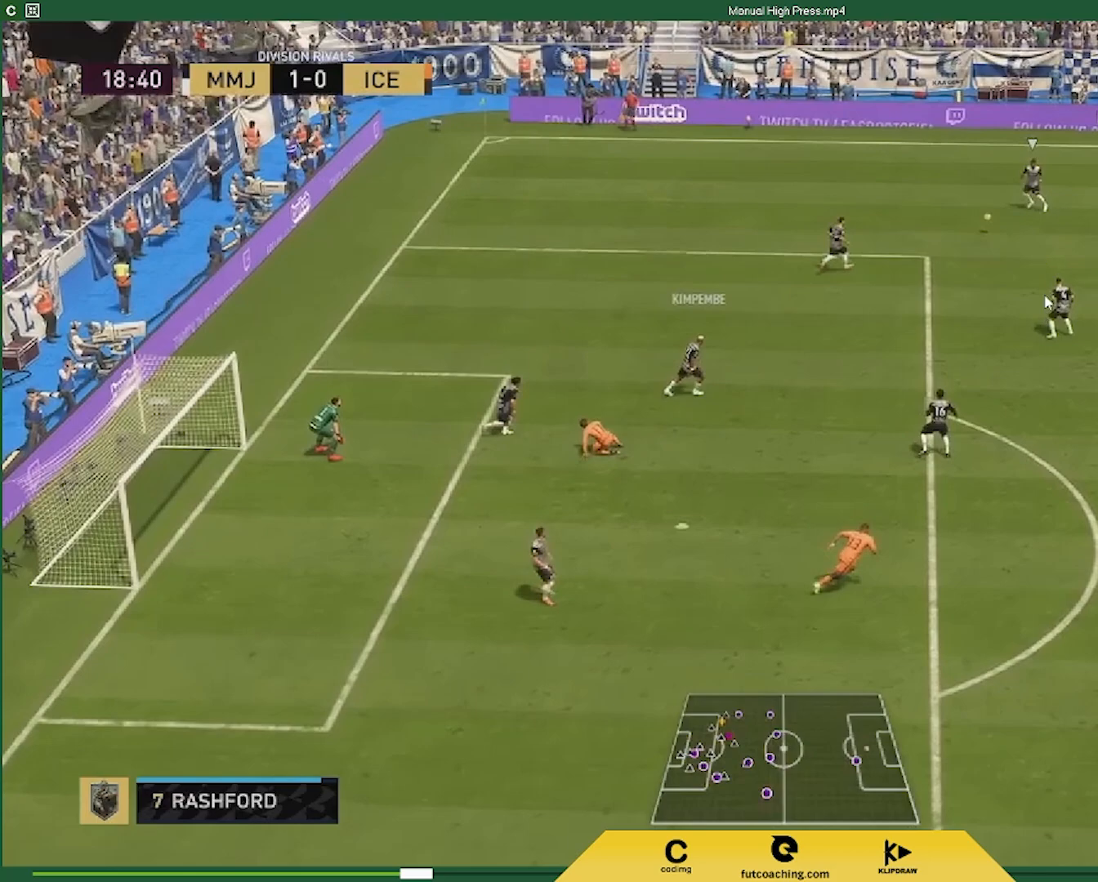
{"dt_ms": 500, "buttons": ["L2", "R1", "R2"], "left_stick": "left", "right_stick": "center", "events": []}
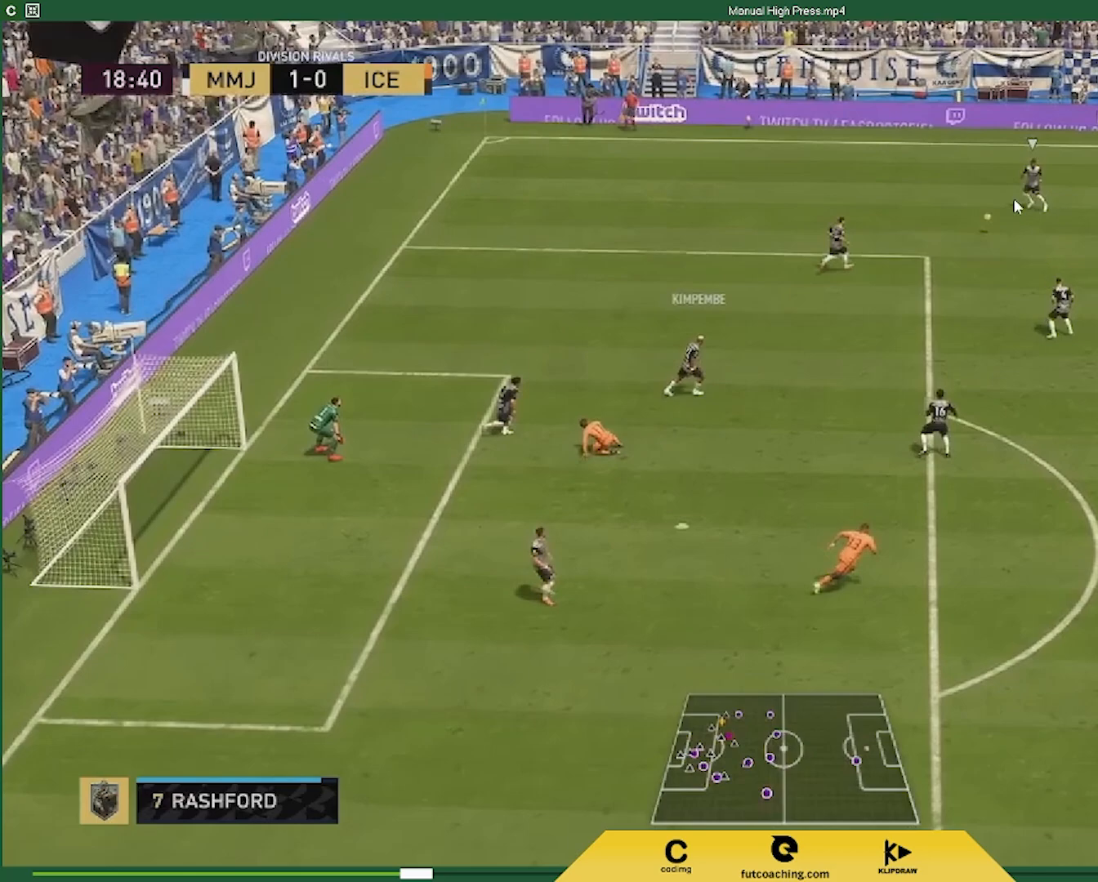
{"dt_ms": 500, "buttons": ["L2", "R1", "R2"], "left_stick": "left", "right_stick": "center", "events": []}
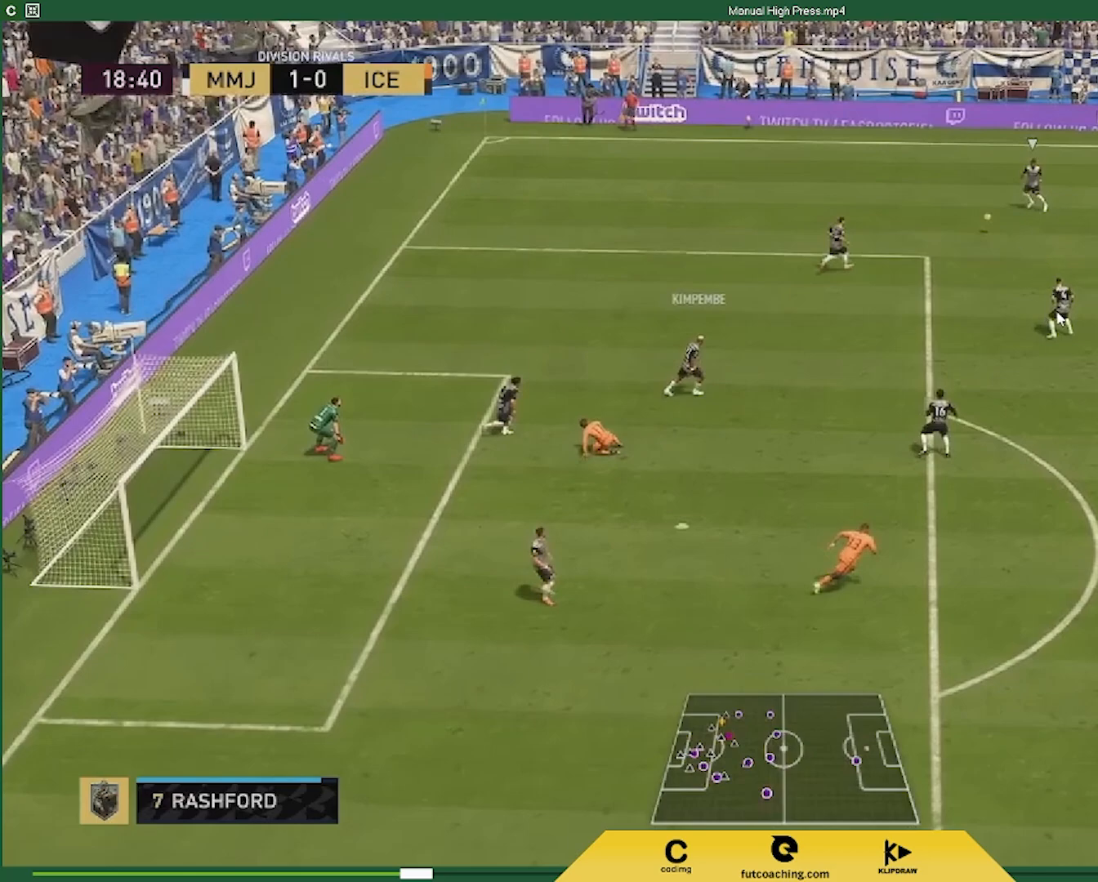
{"dt_ms": 500, "buttons": ["L2", "R1", "R2"], "left_stick": "left", "right_stick": "center", "events": []}
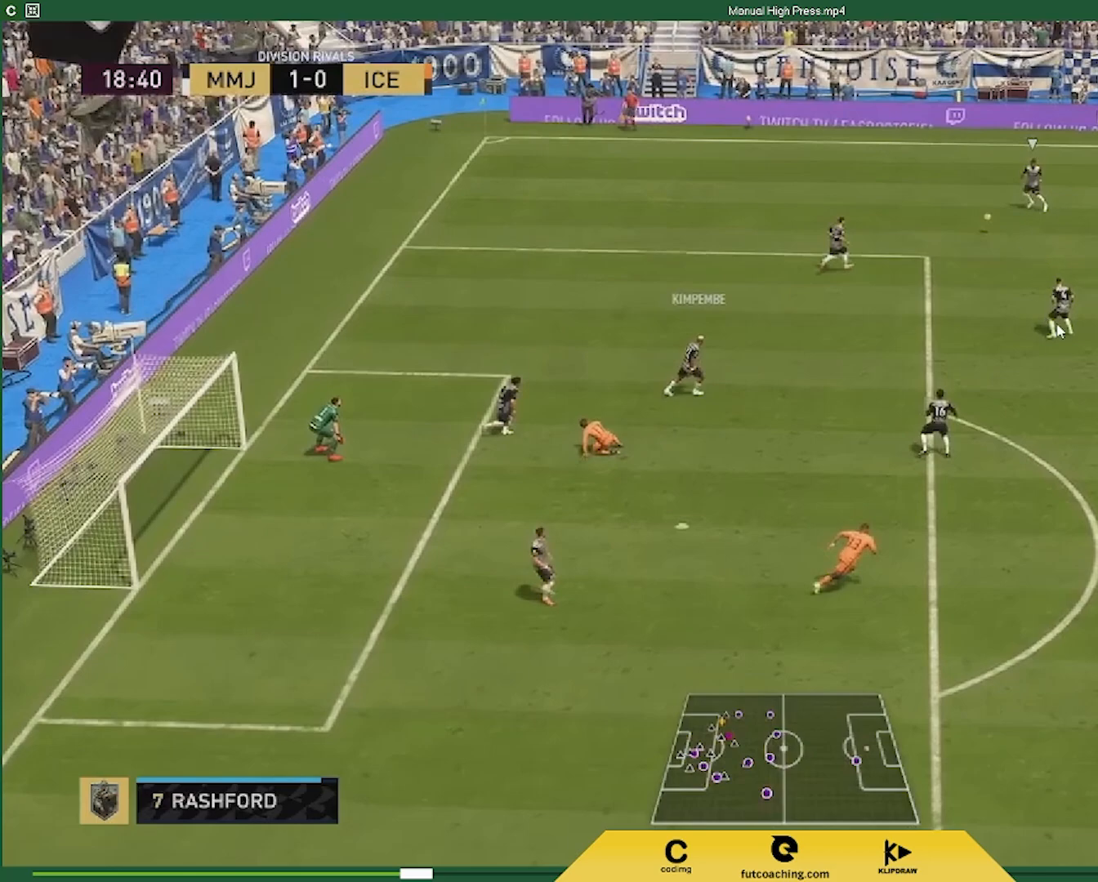
{"dt_ms": 500, "buttons": ["L2", "R1", "R2"], "left_stick": "left", "right_stick": "center", "events": []}
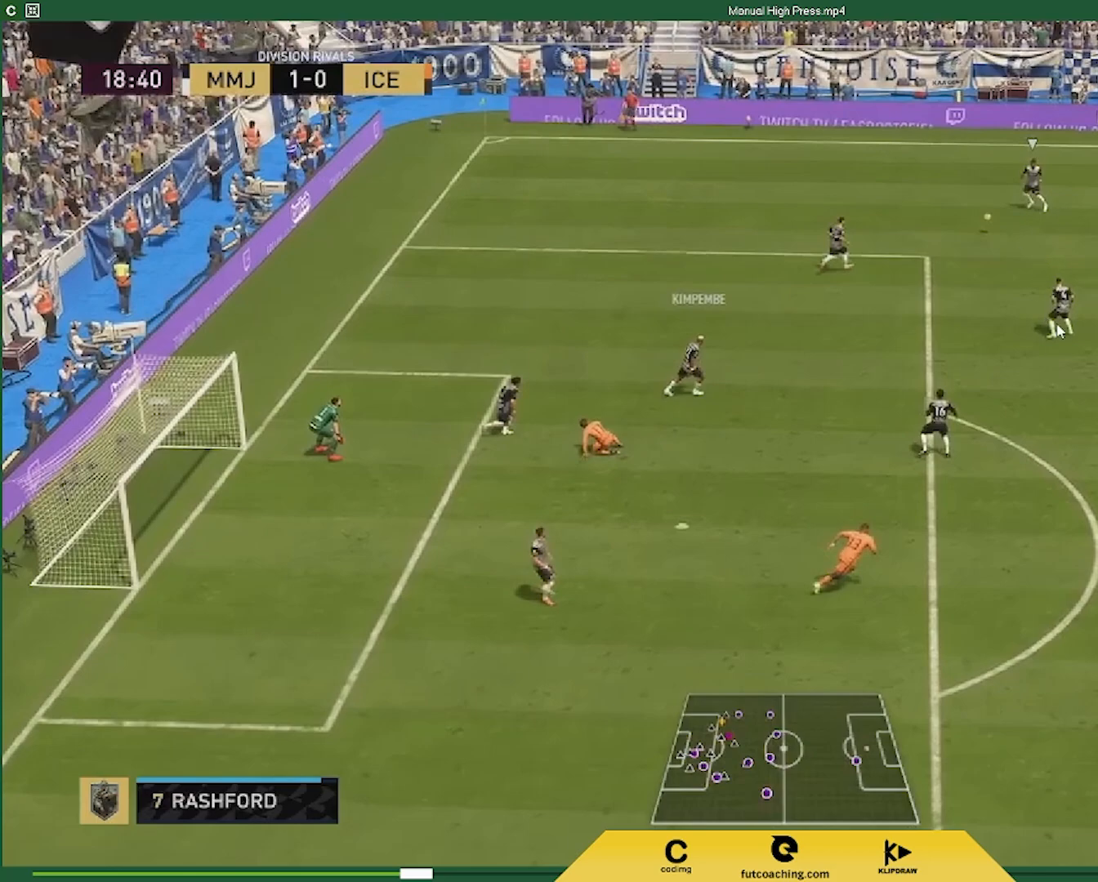
{"dt_ms": 500, "buttons": ["L2", "R1", "R2"], "left_stick": "left", "right_stick": "center", "events": []}
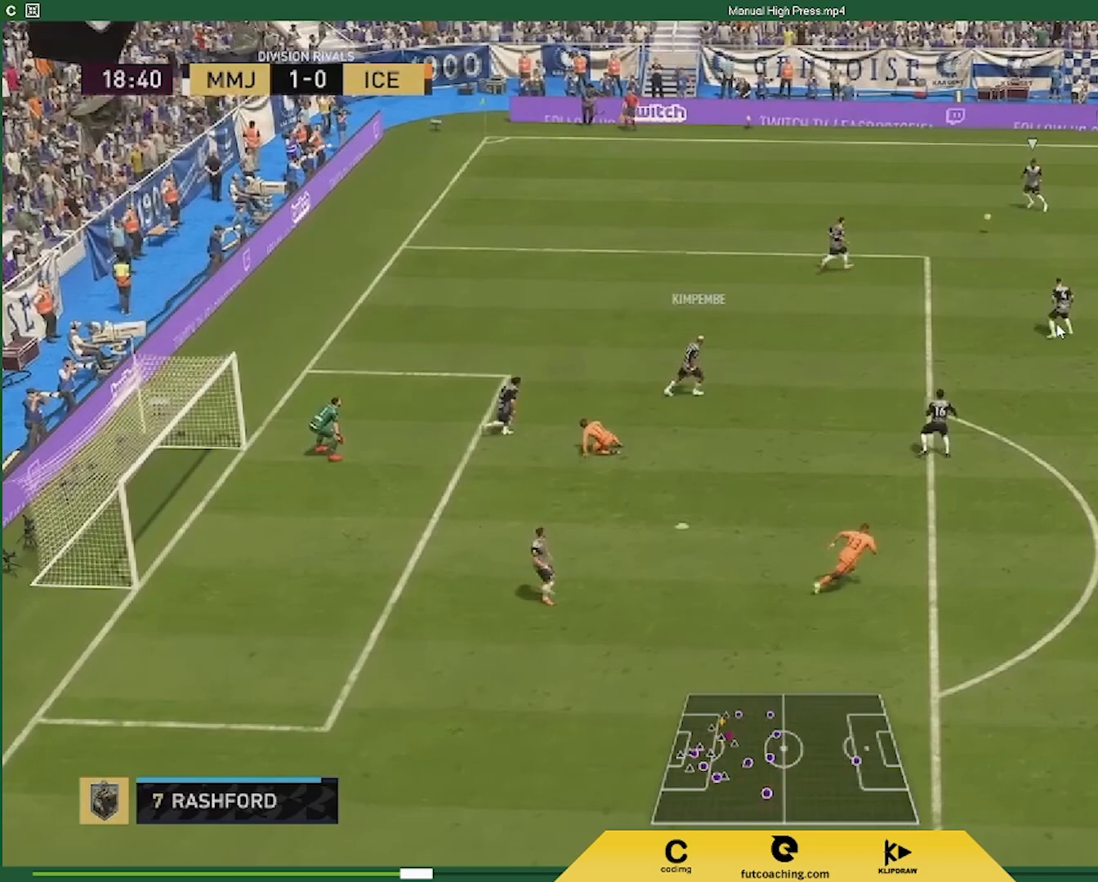
{"dt_ms": 500, "buttons": ["L2", "R1", "R2"], "left_stick": "left", "right_stick": "center", "events": []}
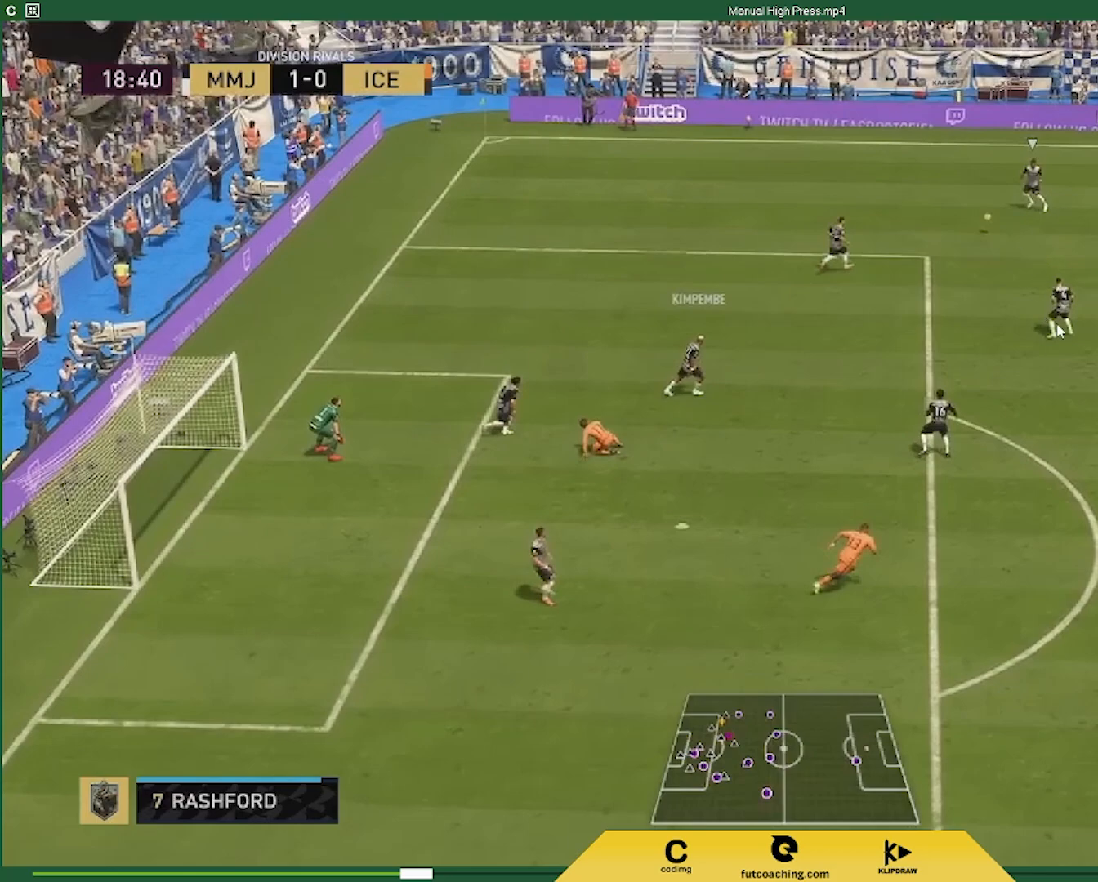
{"dt_ms": 500, "buttons": ["L2", "R1", "R2"], "left_stick": "right", "right_stick": "center", "events": [[233, "left_stick", "center"], [467, "left_stick", "right"]]}
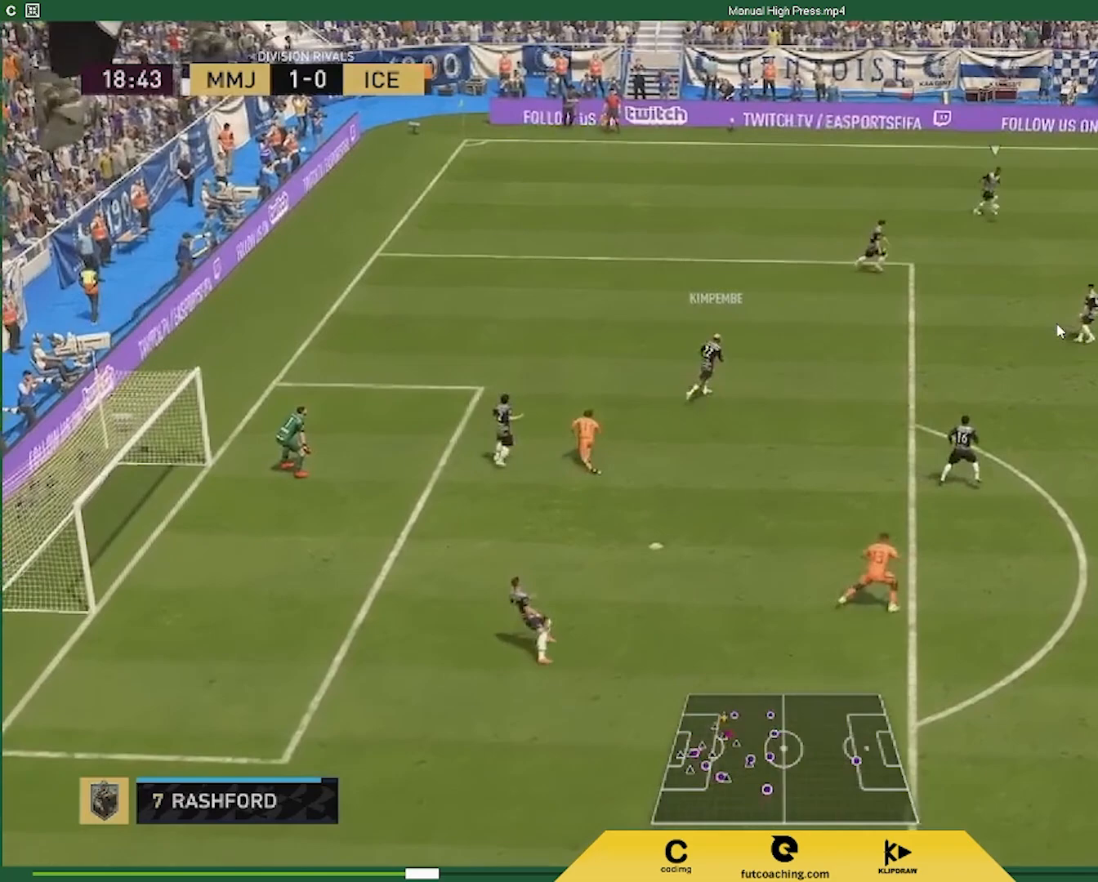
{"dt_ms": 500, "buttons": ["L2", "R1", "R2"], "left_stick": "right", "right_stick": "center", "events": []}
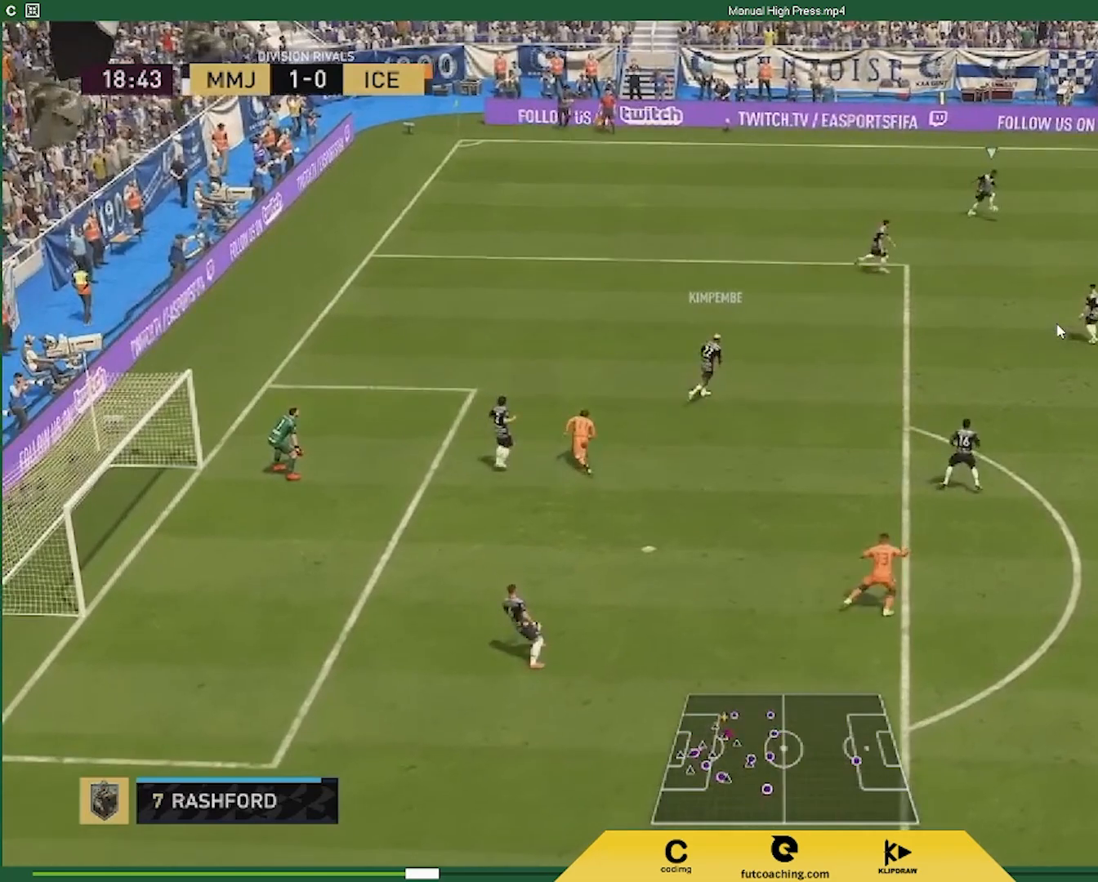
{"dt_ms": 500, "buttons": ["L2", "R1", "R2"], "left_stick": "right", "right_stick": "center", "events": []}
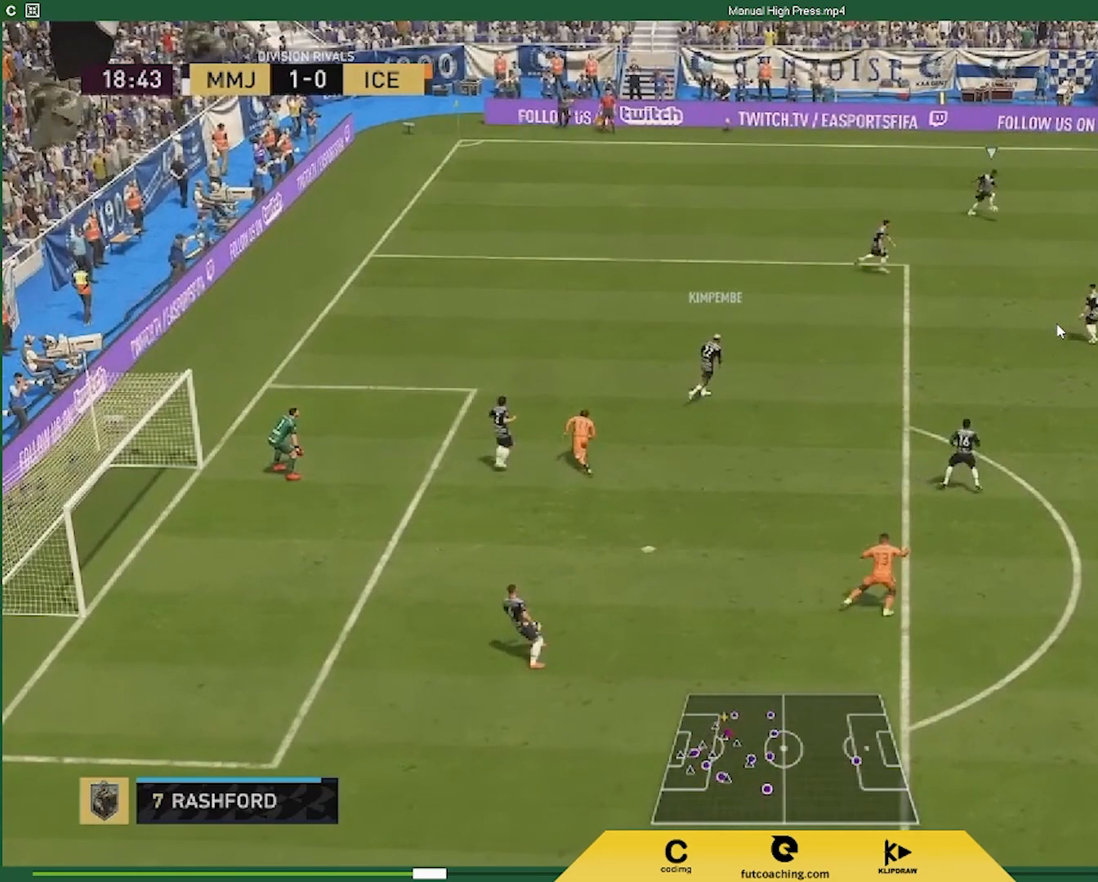
{"dt_ms": 500, "buttons": ["L2", "R1", "R2"], "left_stick": "right", "right_stick": "center", "events": []}
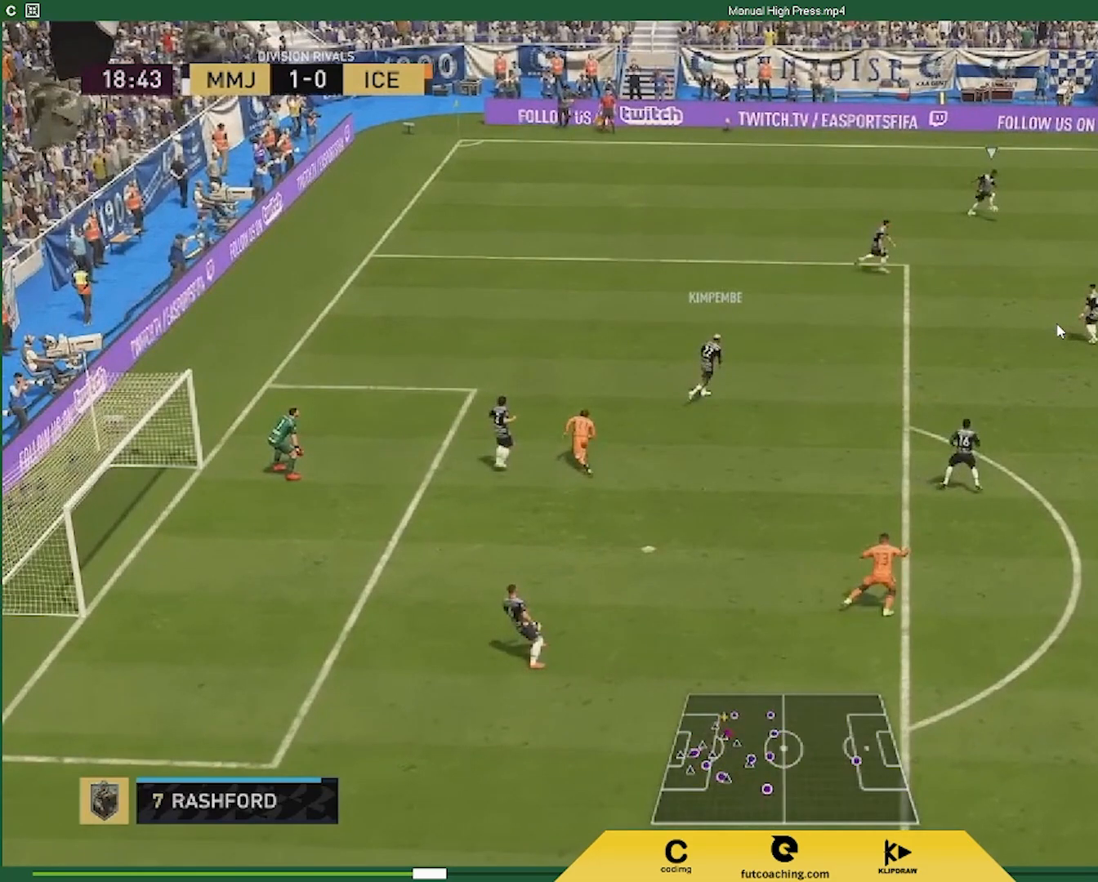
{"dt_ms": 500, "buttons": ["L2", "R1", "R2"], "left_stick": "right", "right_stick": "center", "events": []}
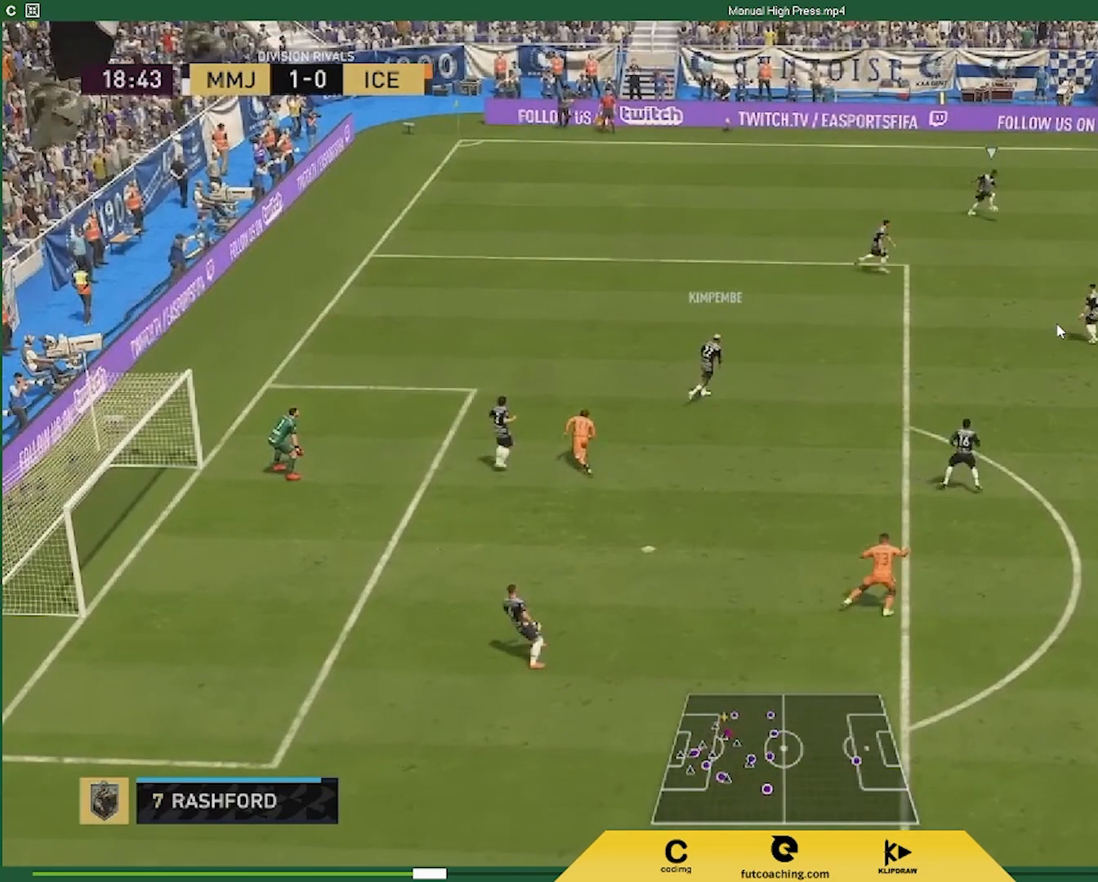
{"dt_ms": 500, "buttons": ["L2", "R1", "R2"], "left_stick": "right", "right_stick": "center", "events": []}
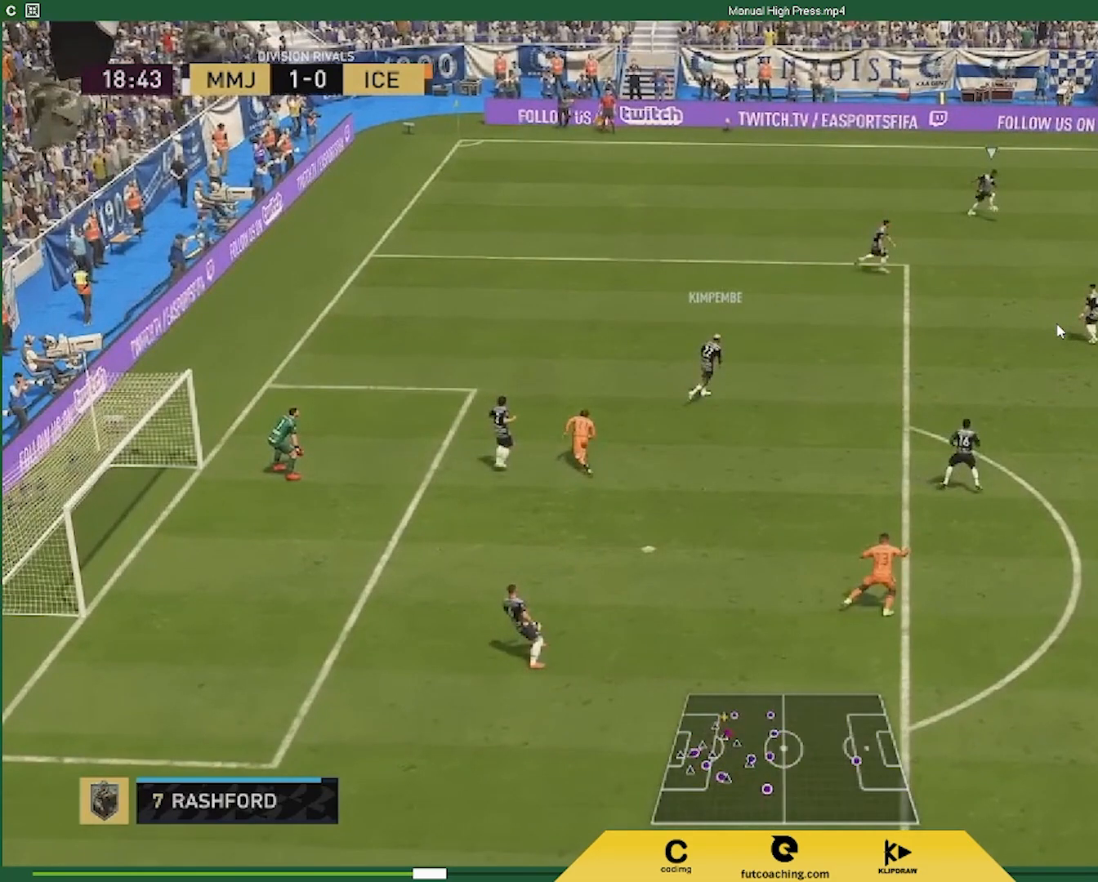
{"dt_ms": 500, "buttons": ["L2", "R1", "R2"], "left_stick": "right", "right_stick": "center", "events": []}
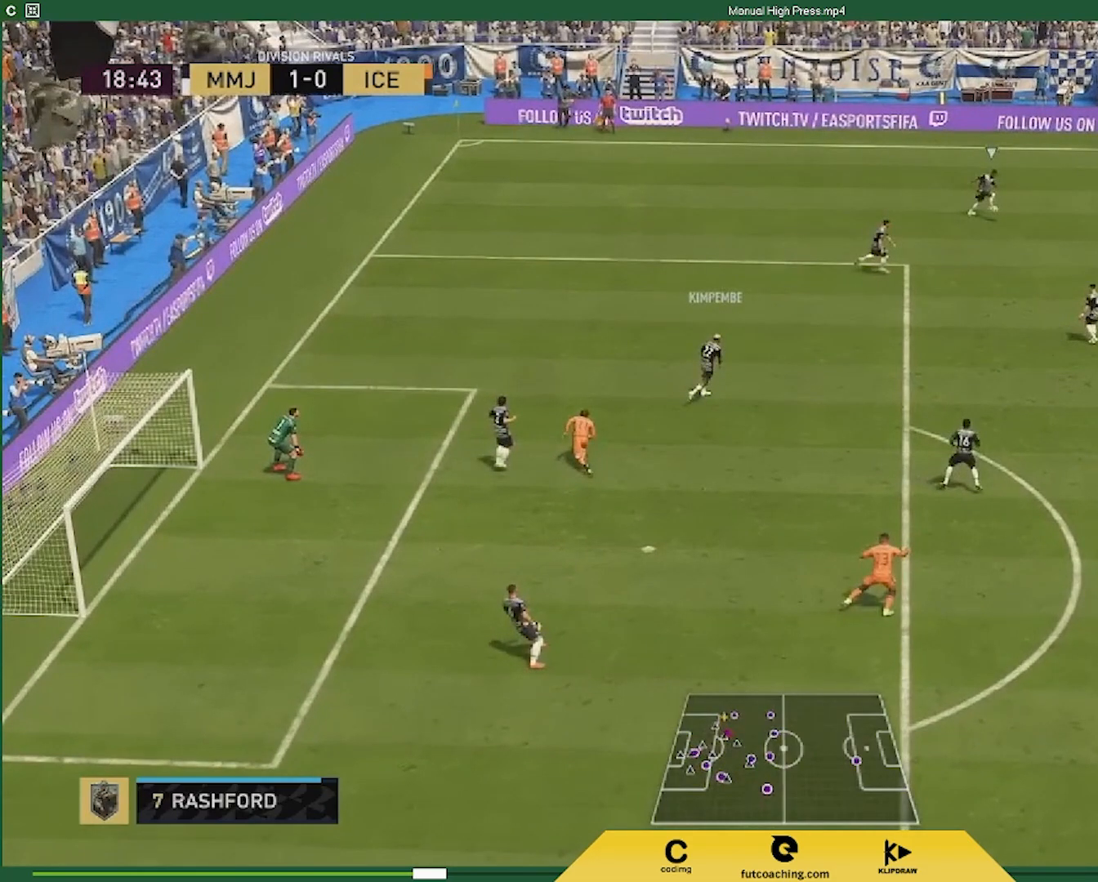
{"dt_ms": 500, "buttons": ["L2", "R1", "R2"], "left_stick": "right", "right_stick": "center", "events": []}
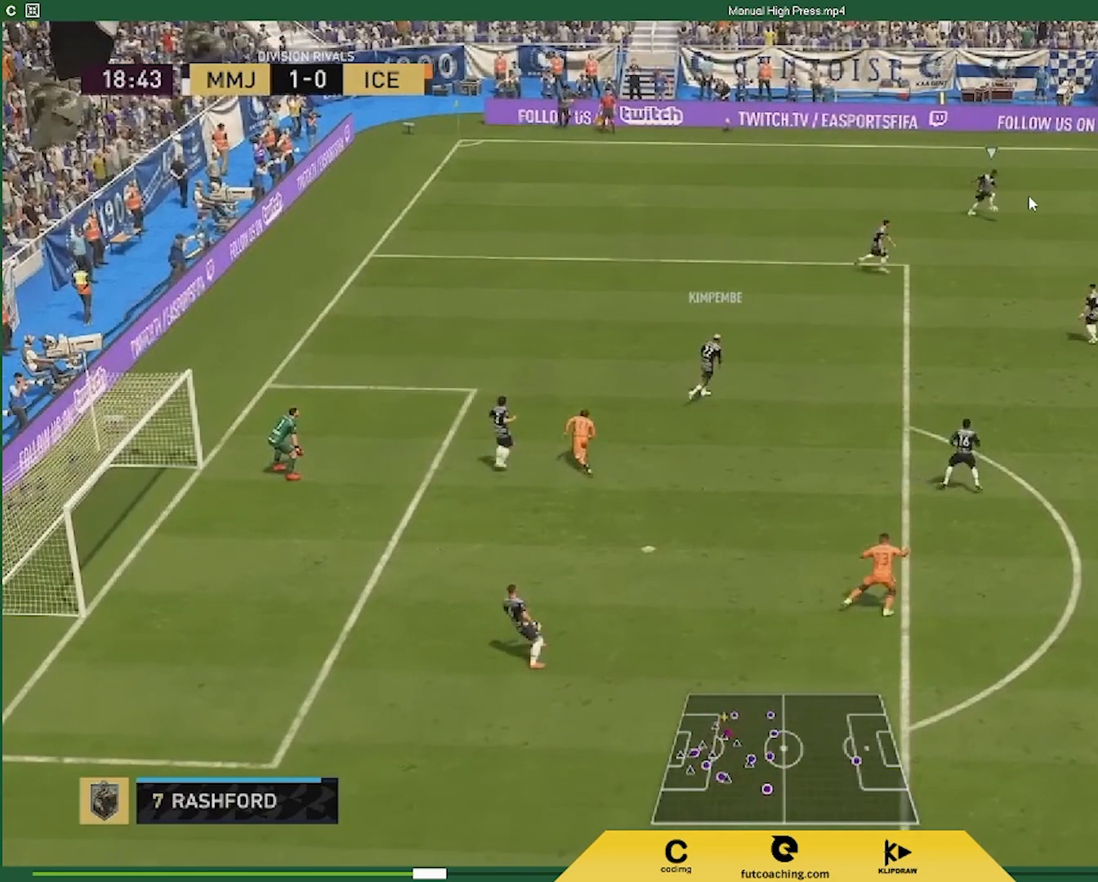
{"dt_ms": 1000, "buttons": ["L2", "R1", "R2"], "left_stick": "center", "right_stick": "center"}
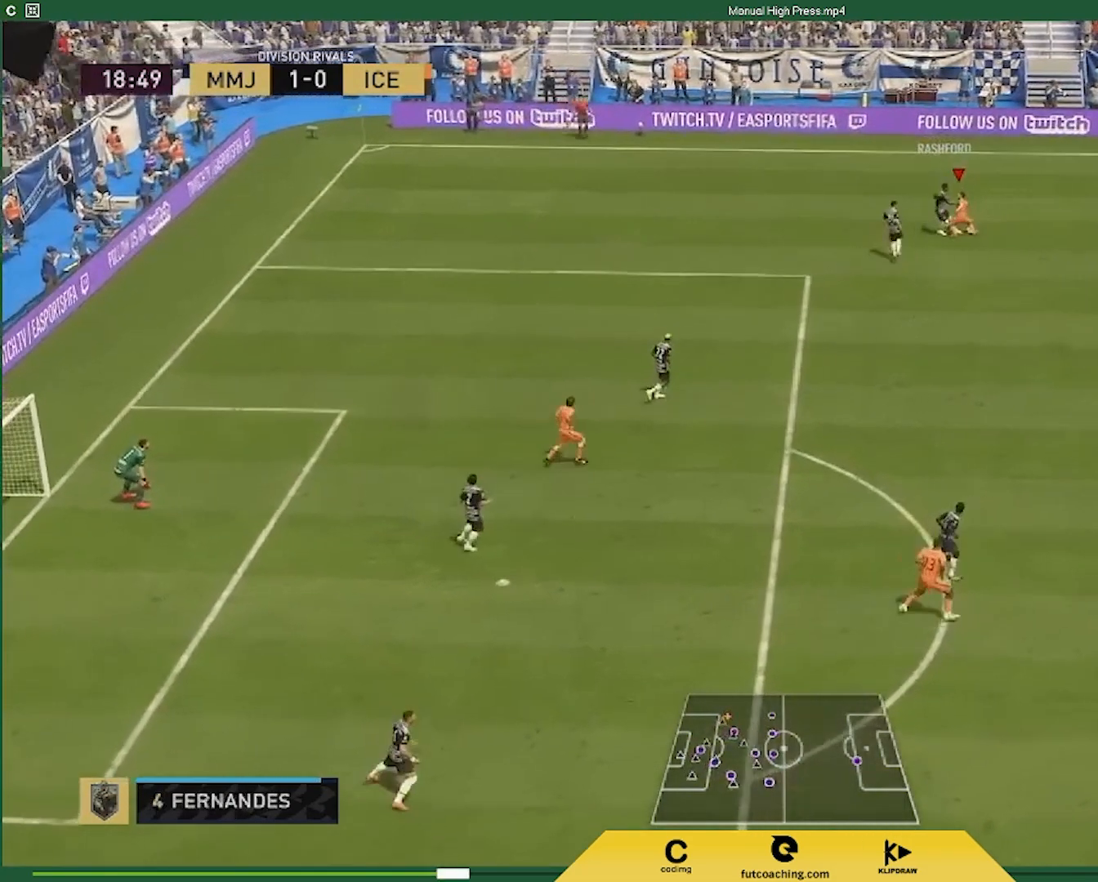
{"dt_ms": 1000, "buttons": [], "left_stick": "center", "right_stick": "center"}
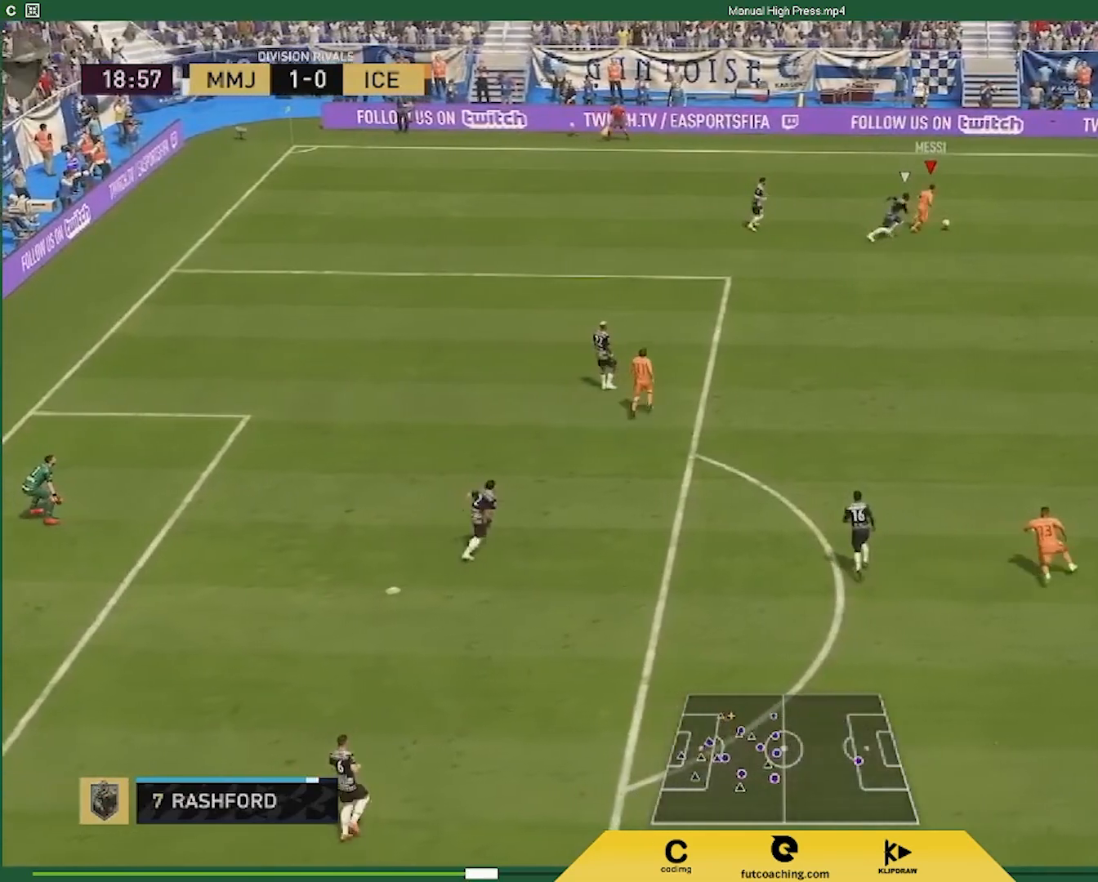
{"dt_ms": 500, "buttons": [], "left_stick": "center", "right_stick": "center", "events": []}
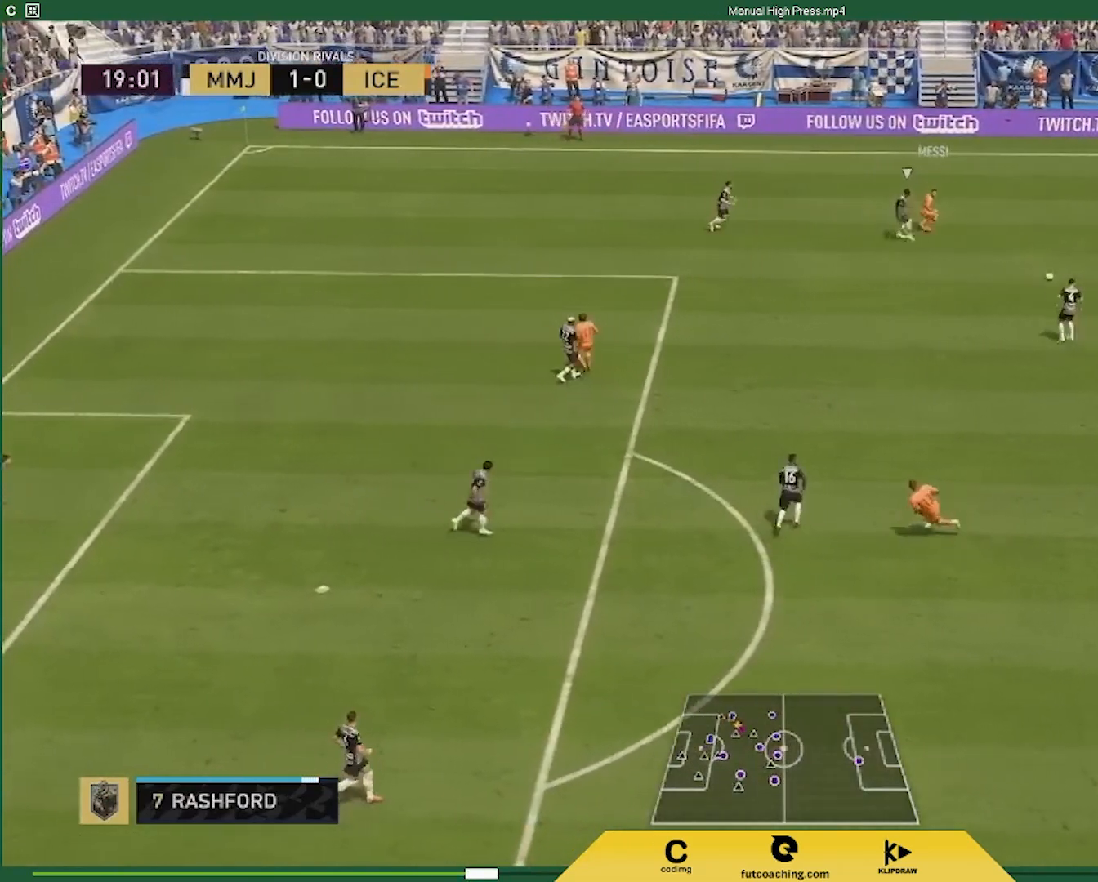
{"dt_ms": 500, "buttons": [], "left_stick": "center", "right_stick": "center", "events": [[17, "left_stick", "down"], [200, "left_stick", "center"]]}